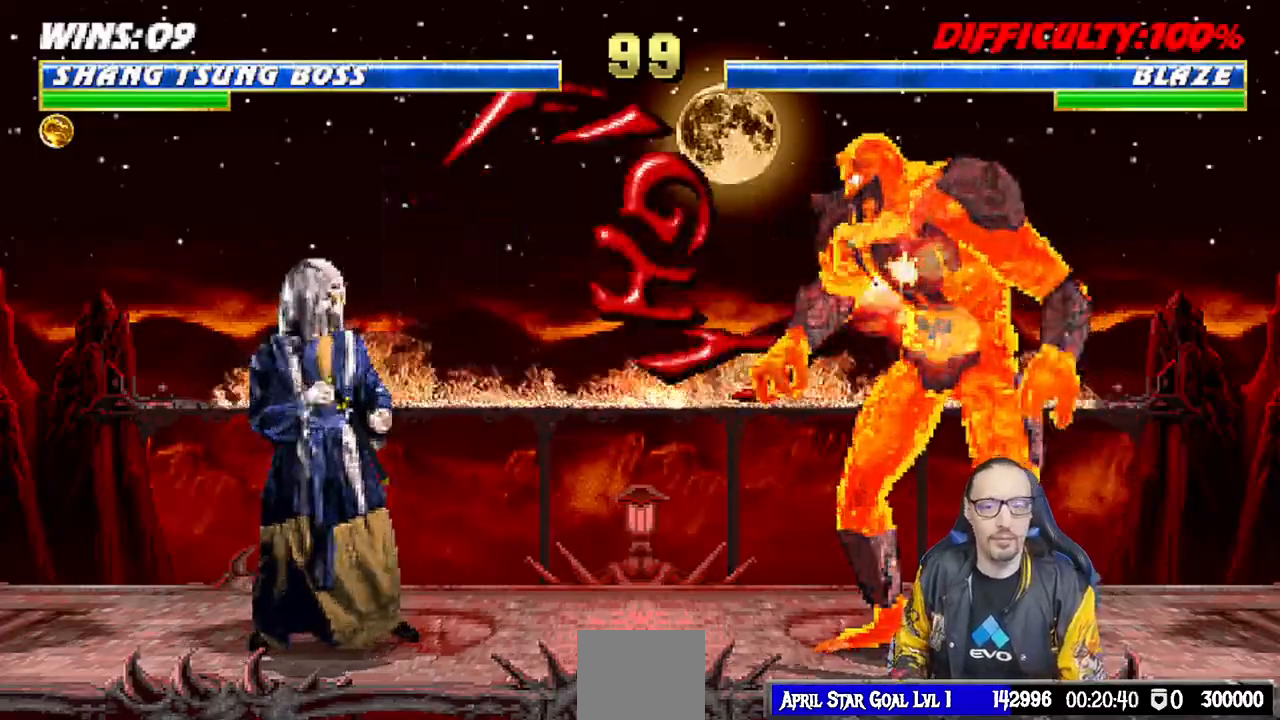
Gameplay with a controller (PlayStation layout); each line is a JSON object with the inputs held at the frame after it (dt_ms = milliseconds from this image to that frame). "events" lists button and stick changes between this image and that frame as [ms after this image, input, new state], when the widget could be followed in between.
{"dt_ms": 500, "buttons": ["L1", "DPAD_UP", "DPAD_LEFT"], "left_stick": "center", "right_stick": "center", "events": [[333, "L1", "down"], [350, "DPAD_LEFT", "down"], [400, "DPAD_UP", "down"]]}
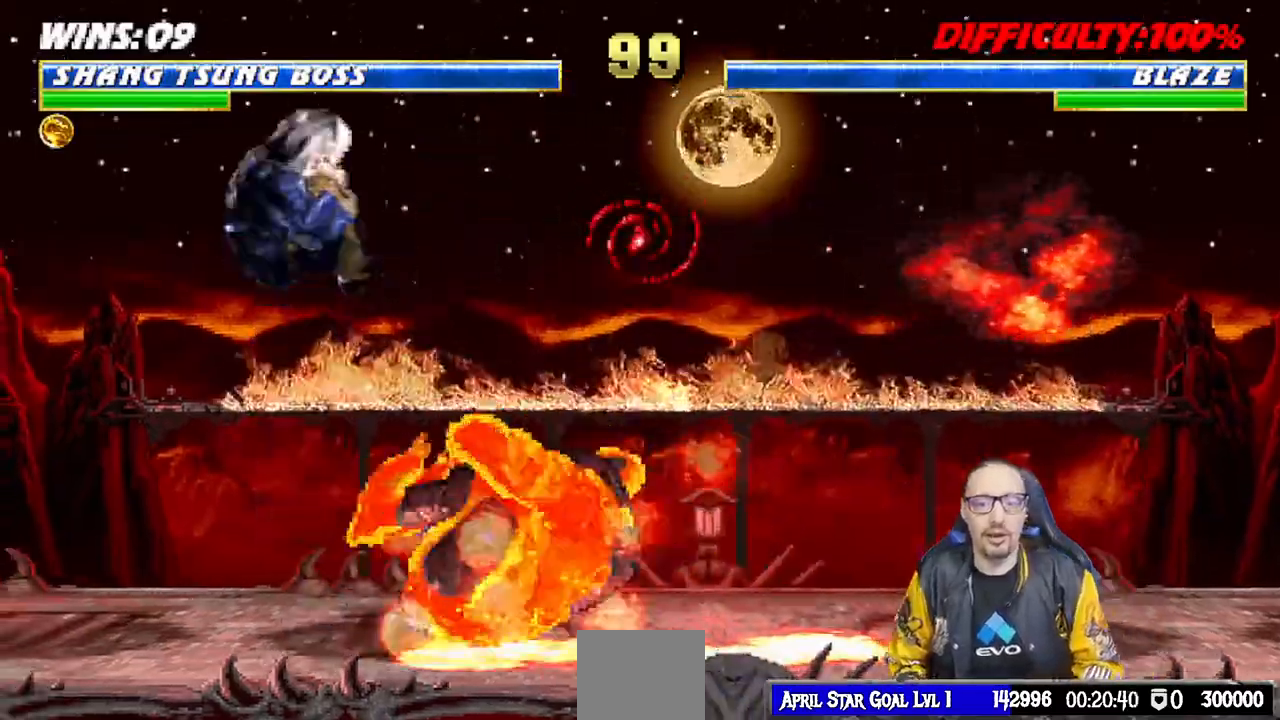
{"dt_ms": 500, "buttons": ["CIRCLE"], "left_stick": "center", "right_stick": "center"}
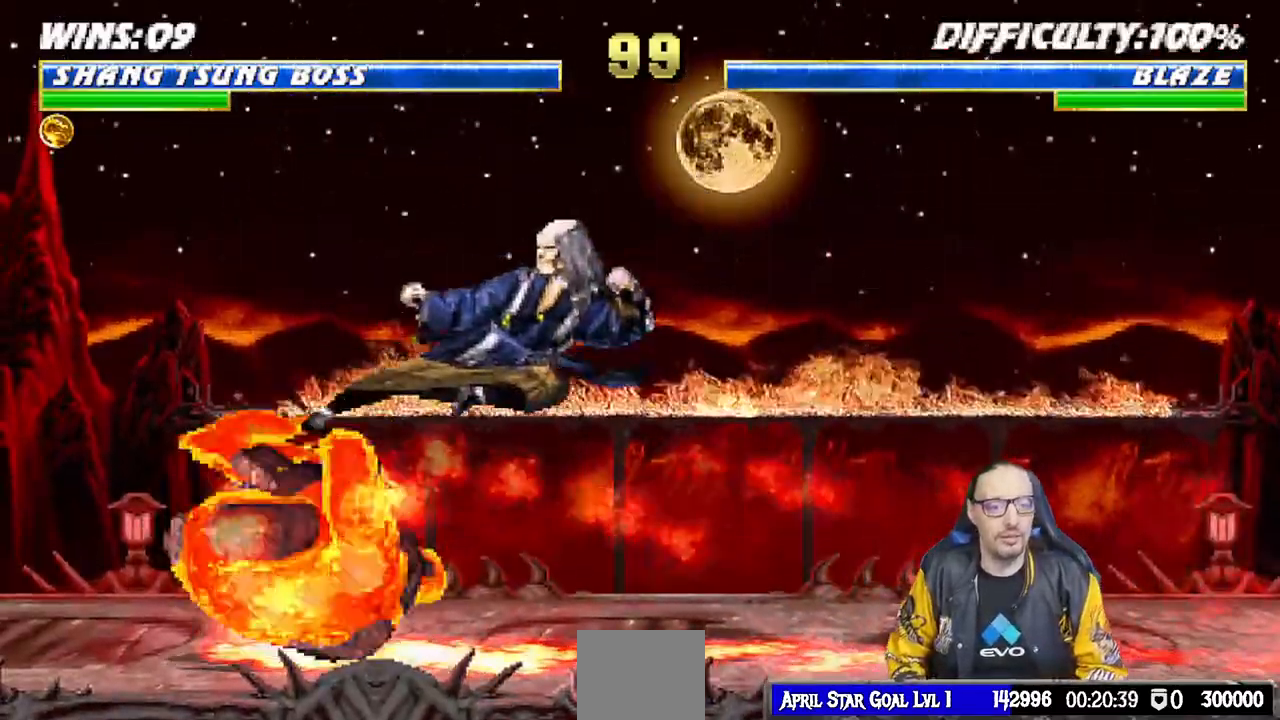
{"dt_ms": 500, "buttons": [], "left_stick": "center", "right_stick": "center"}
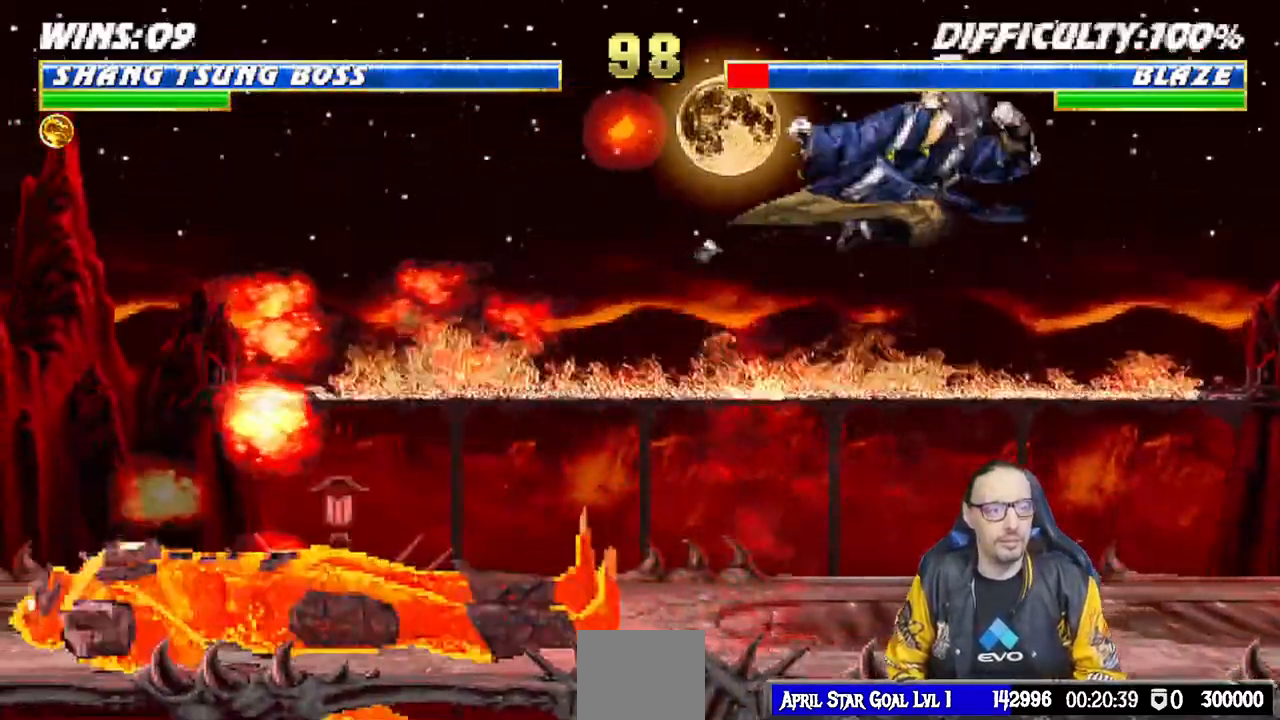
{"dt_ms": 500, "buttons": [], "left_stick": "center", "right_stick": "center", "events": [[33, "TRIANGLE", "down"], [217, "TRIANGLE", "up"]]}
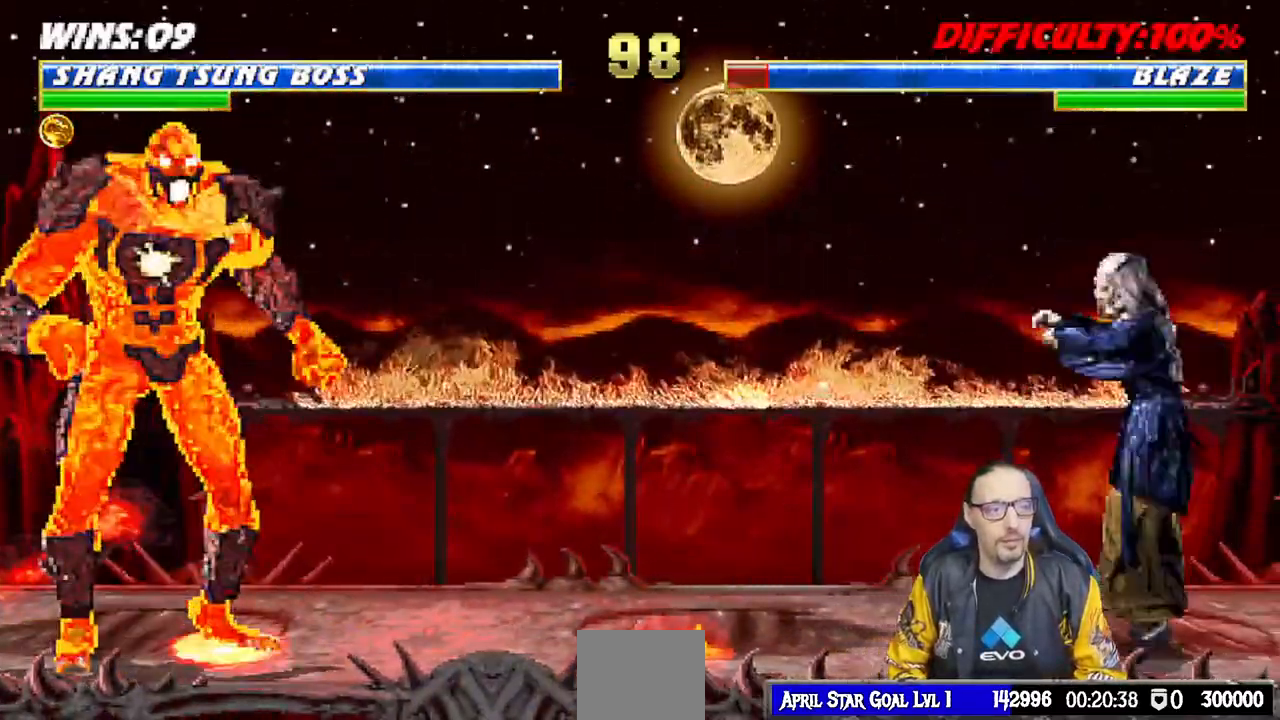
{"dt_ms": 500, "buttons": ["L1"], "left_stick": "center", "right_stick": "center", "events": [[17, "L1", "down"], [33, "DPAD_LEFT", "down"], [167, "DPAD_UP", "down"], [450, "DPAD_UP", "up"], [467, "DPAD_LEFT", "up"]]}
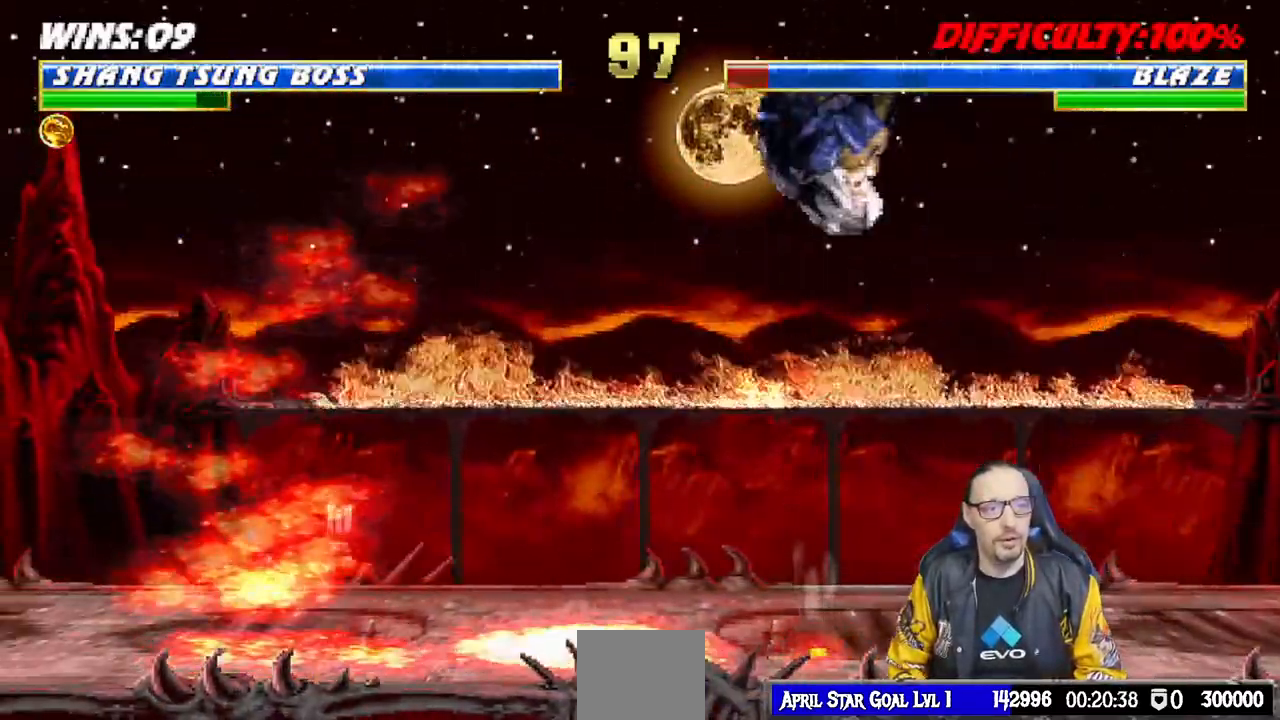
{"dt_ms": 500, "buttons": ["L1", "DPAD_RIGHT"], "left_stick": "center", "right_stick": "center", "events": [[33, "SQUARE", "down"], [50, "L1", "up"], [133, "SQUARE", "up"], [233, "DPAD_RIGHT", "down"], [233, "L1", "down"], [233, "SQUARE", "down"], [300, "SQUARE", "up"], [400, "SQUARE", "down"], [450, "SQUARE", "up"]]}
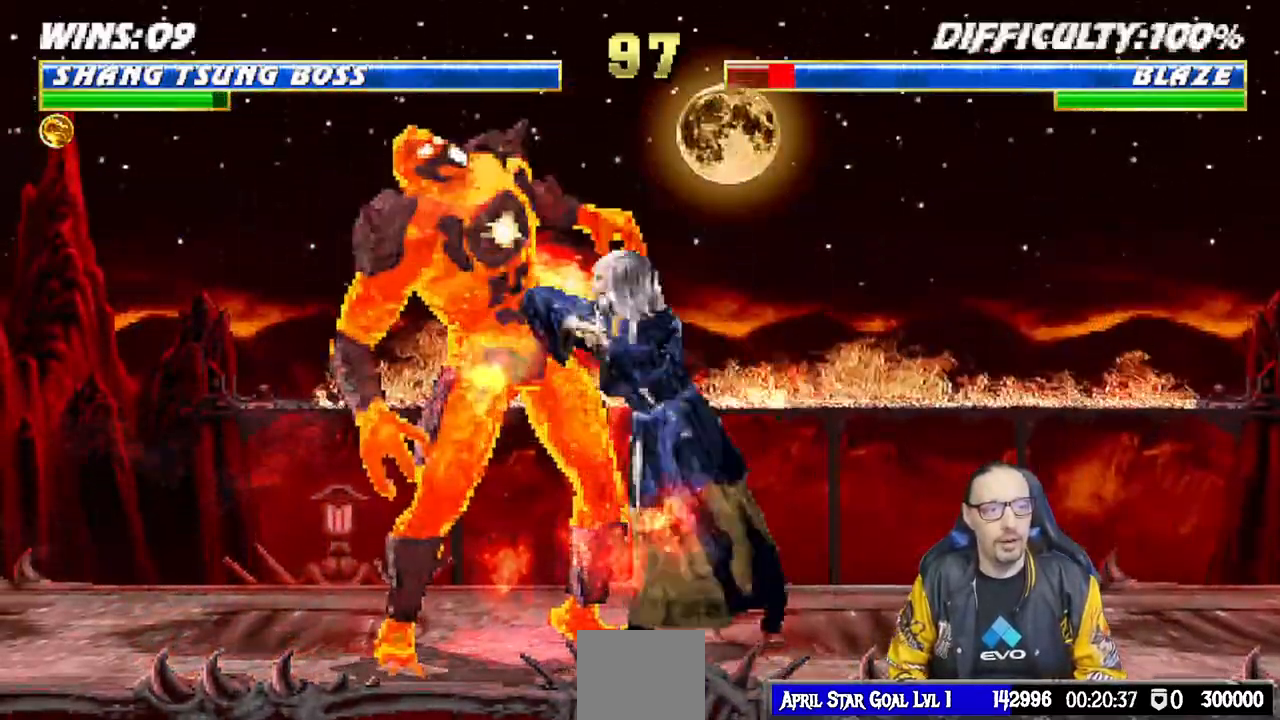
{"dt_ms": 500, "buttons": ["TRIANGLE", "L1", "DPAD_RIGHT"], "left_stick": "center", "right_stick": "center", "events": [[33, "SQUARE", "down"], [67, "DPAD_RIGHT", "up"], [117, "CROSS", "down"], [117, "SQUARE", "up"], [117, "right_stick", "up"], [167, "DPAD_RIGHT", "down"], [233, "right_stick", "center"], [250, "CROSS", "up"], [283, "TRIANGLE", "down"], [400, "TRIANGLE", "up"], [467, "TRIANGLE", "down"]]}
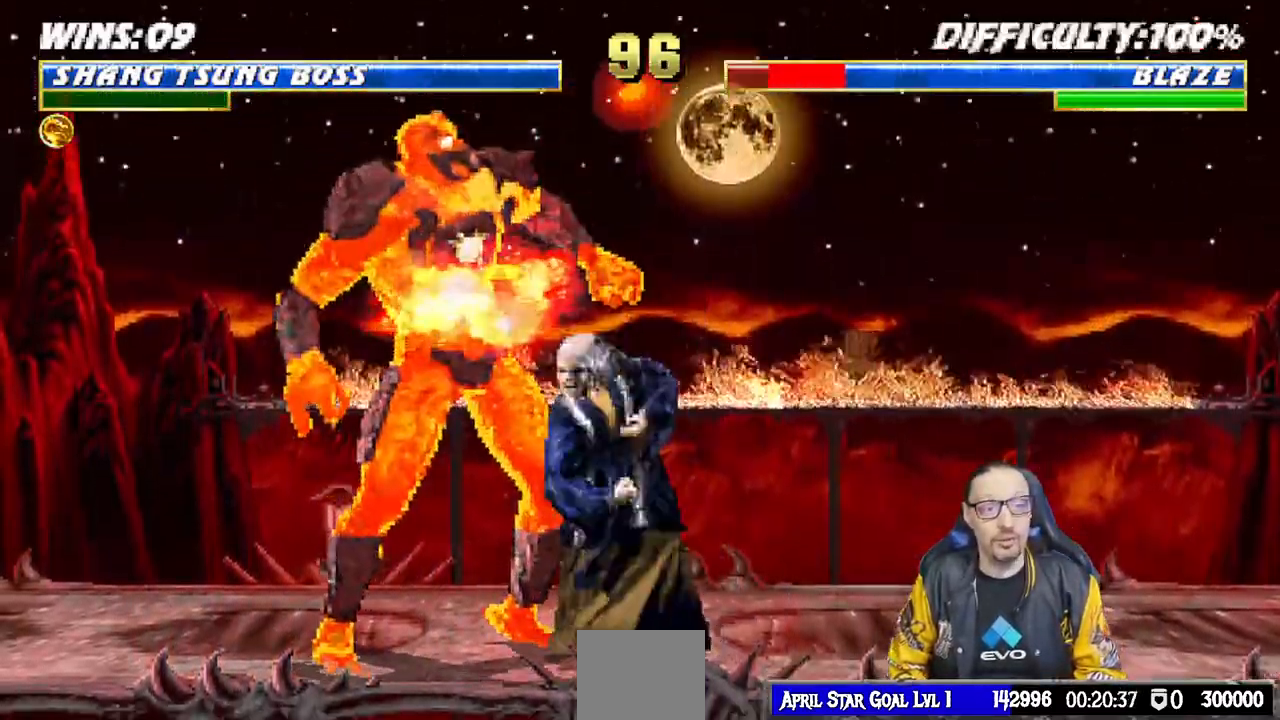
{"dt_ms": 500, "buttons": [], "left_stick": "center", "right_stick": "center"}
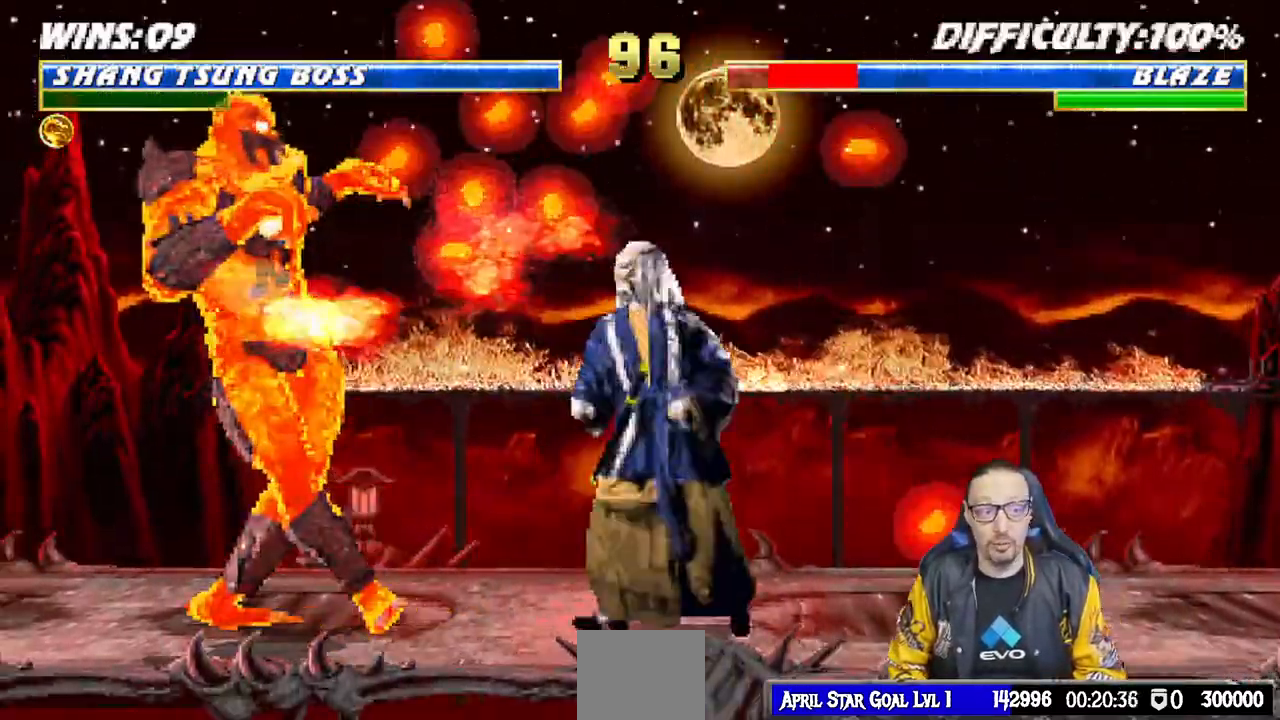
{"dt_ms": 500, "buttons": ["L1", "DPAD_UP", "DPAD_RIGHT"], "left_stick": "center", "right_stick": "center", "events": [[200, "DPAD_LEFT", "down"], [267, "L1", "down"], [400, "DPAD_UP", "down"], [467, "DPAD_LEFT", "up"], [483, "DPAD_RIGHT", "down"]]}
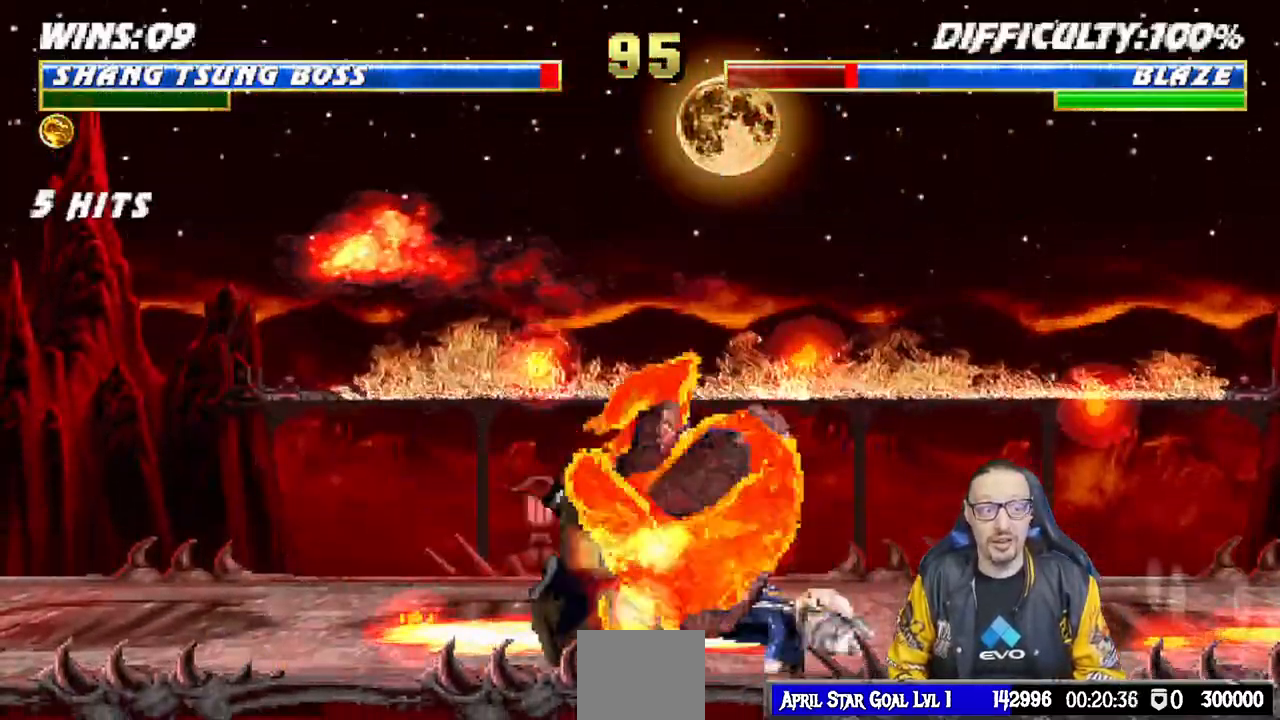
{"dt_ms": 500, "buttons": [], "left_stick": "center", "right_stick": "center", "events": [[67, "DPAD_UP", "up"], [233, "SQUARE", "down"], [350, "DPAD_RIGHT", "up"], [350, "SQUARE", "up"], [367, "L1", "up"]]}
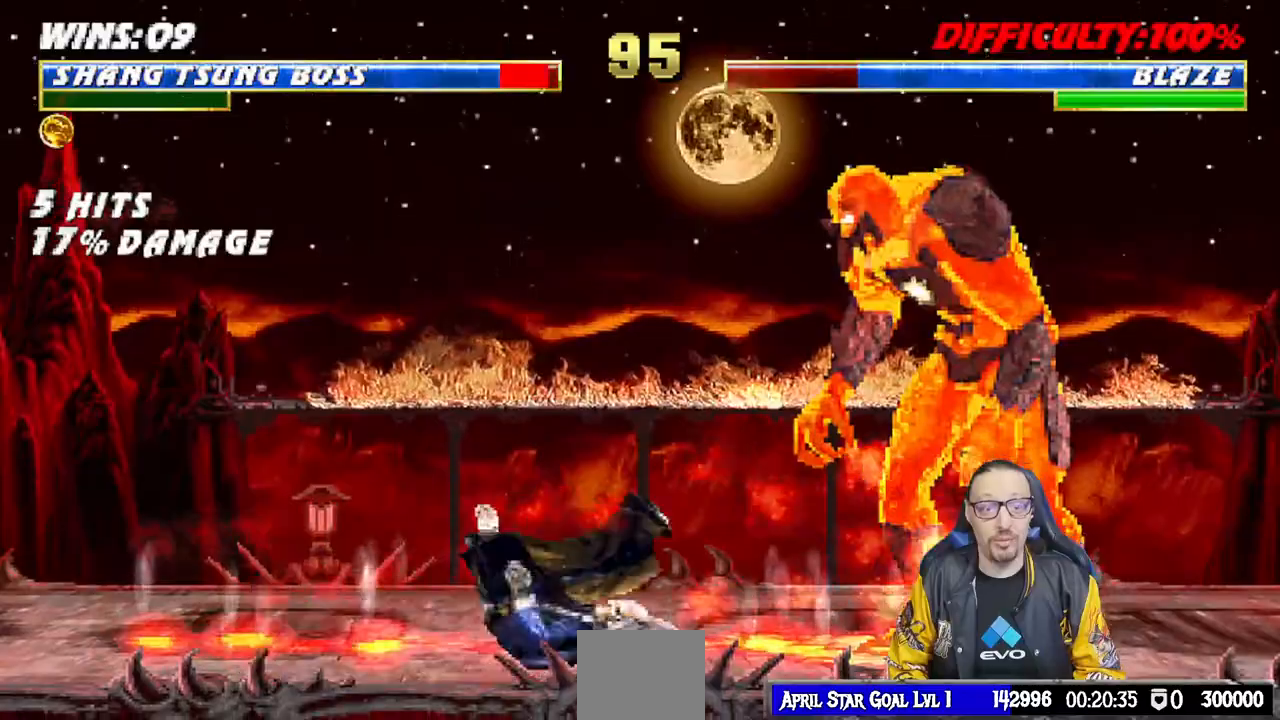
{"dt_ms": 500, "buttons": ["SQUARE", "L1"], "left_stick": "center", "right_stick": "center", "events": [[183, "DPAD_RIGHT", "down"], [183, "L1", "down"], [200, "DPAD_UP", "down"], [433, "SQUARE", "down"], [483, "DPAD_UP", "up"], [500, "DPAD_RIGHT", "up"]]}
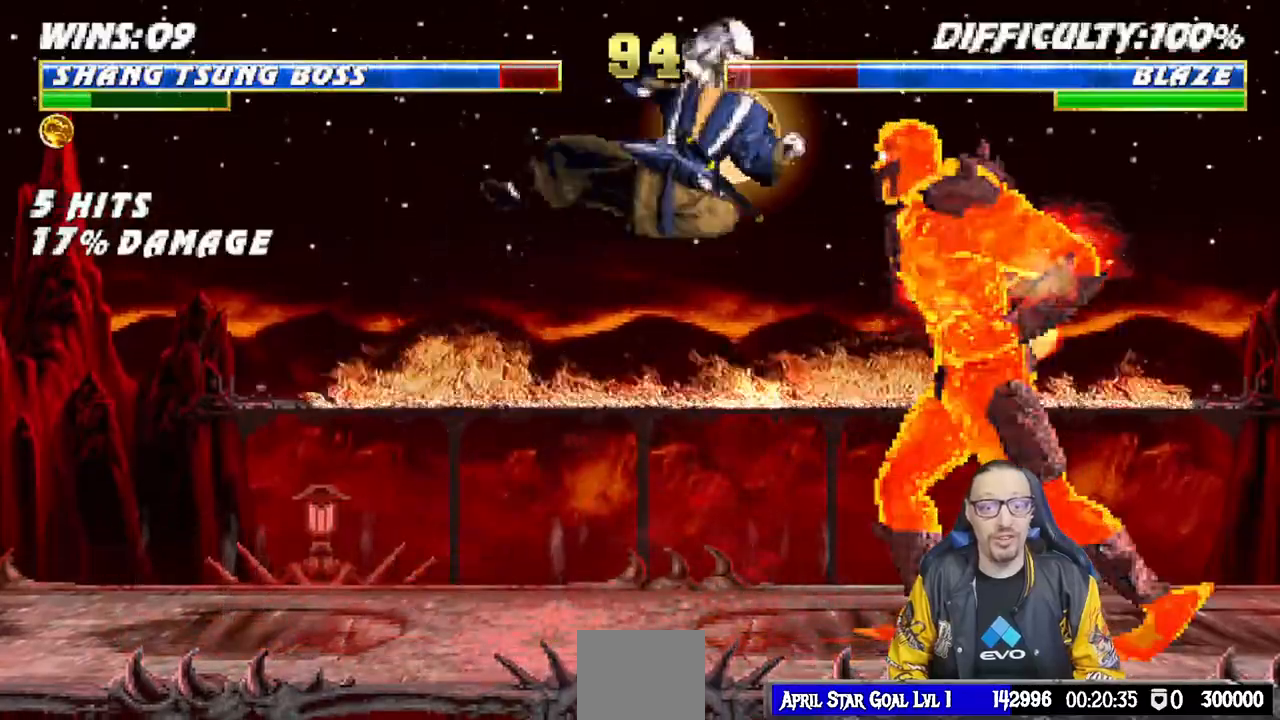
{"dt_ms": 500, "buttons": ["R1", "DPAD_DOWN", "DPAD_LEFT"], "left_stick": "center", "right_stick": "center", "events": [[50, "SQUARE", "up"], [133, "SQUARE", "down"], [183, "SQUARE", "up"], [267, "DPAD_LEFT", "down"], [283, "SQUARE", "down"], [383, "DPAD_LEFT", "up"], [383, "SQUARE", "up"], [400, "CROSS", "down"], [400, "L1", "up"], [417, "CROSS", "up"], [433, "DPAD_DOWN", "down"], [467, "DPAD_LEFT", "down"], [500, "R1", "down"]]}
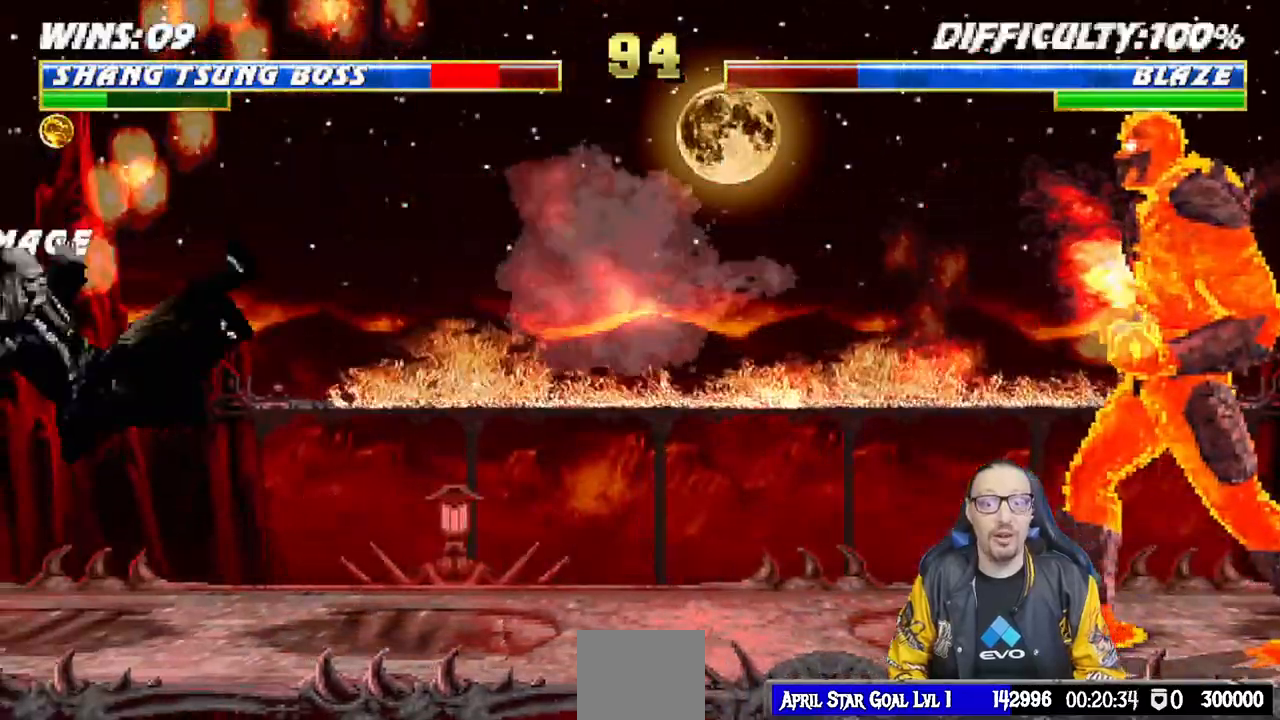
{"dt_ms": 1000, "buttons": ["SQUARE", "L1"], "left_stick": "center", "right_stick": "center"}
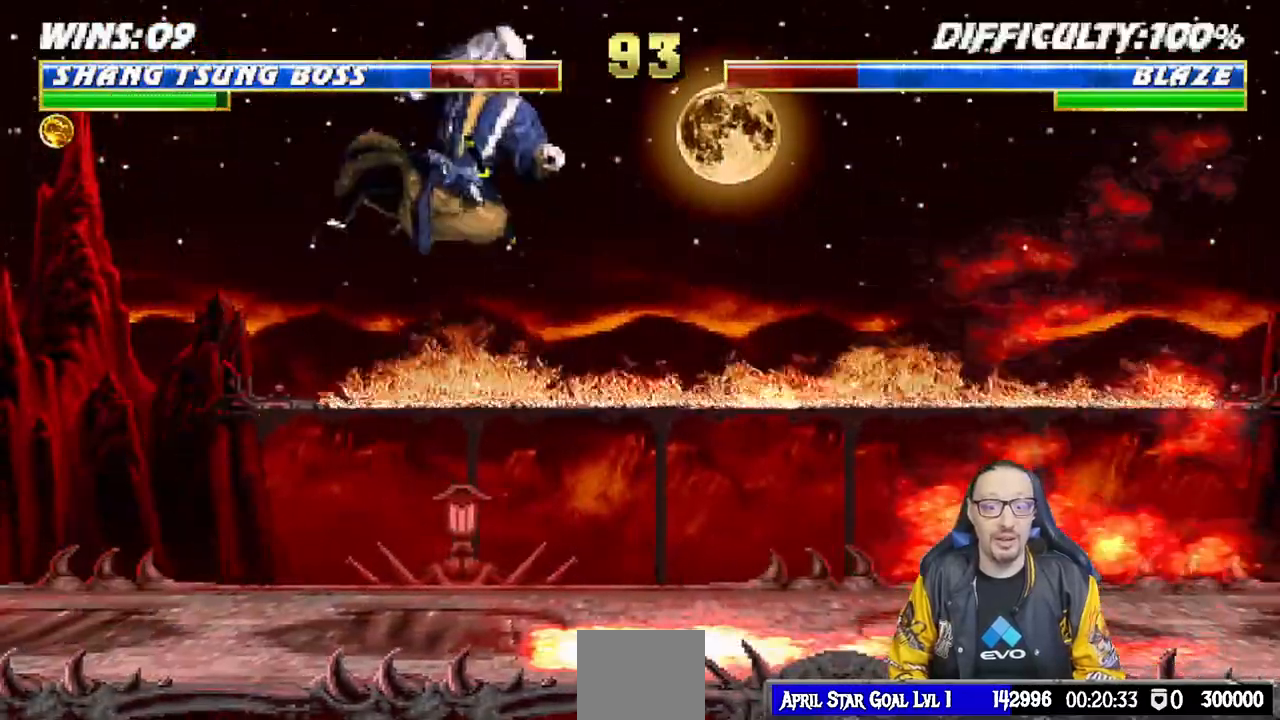
{"dt_ms": 500, "buttons": ["L1", "DPAD_LEFT"], "left_stick": "center", "right_stick": "center", "events": [[33, "L1", "up"], [100, "SQUARE", "up"], [183, "L1", "down"], [183, "SQUARE", "down"], [200, "DPAD_LEFT", "down"], [233, "SQUARE", "up"], [333, "SQUARE", "down"], [400, "SQUARE", "up"]]}
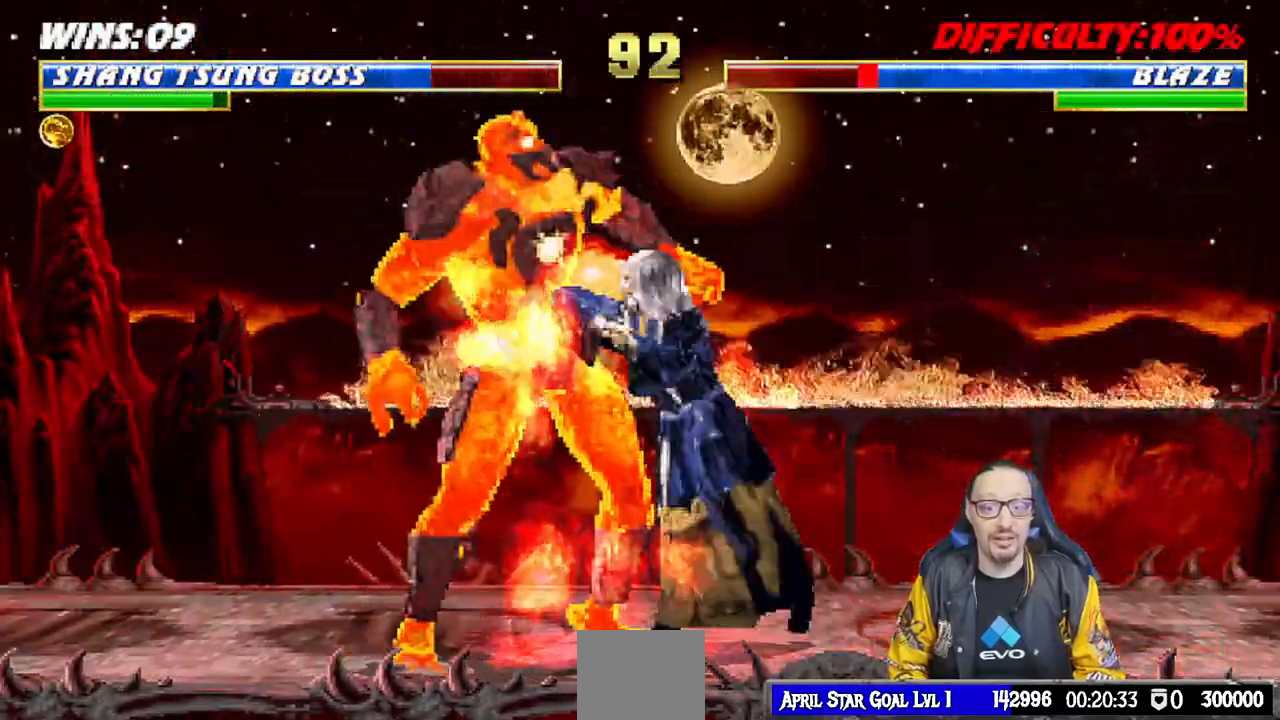
{"dt_ms": 500, "buttons": ["TRIANGLE", "L1", "DPAD_RIGHT"], "left_stick": "center", "right_stick": "up"}
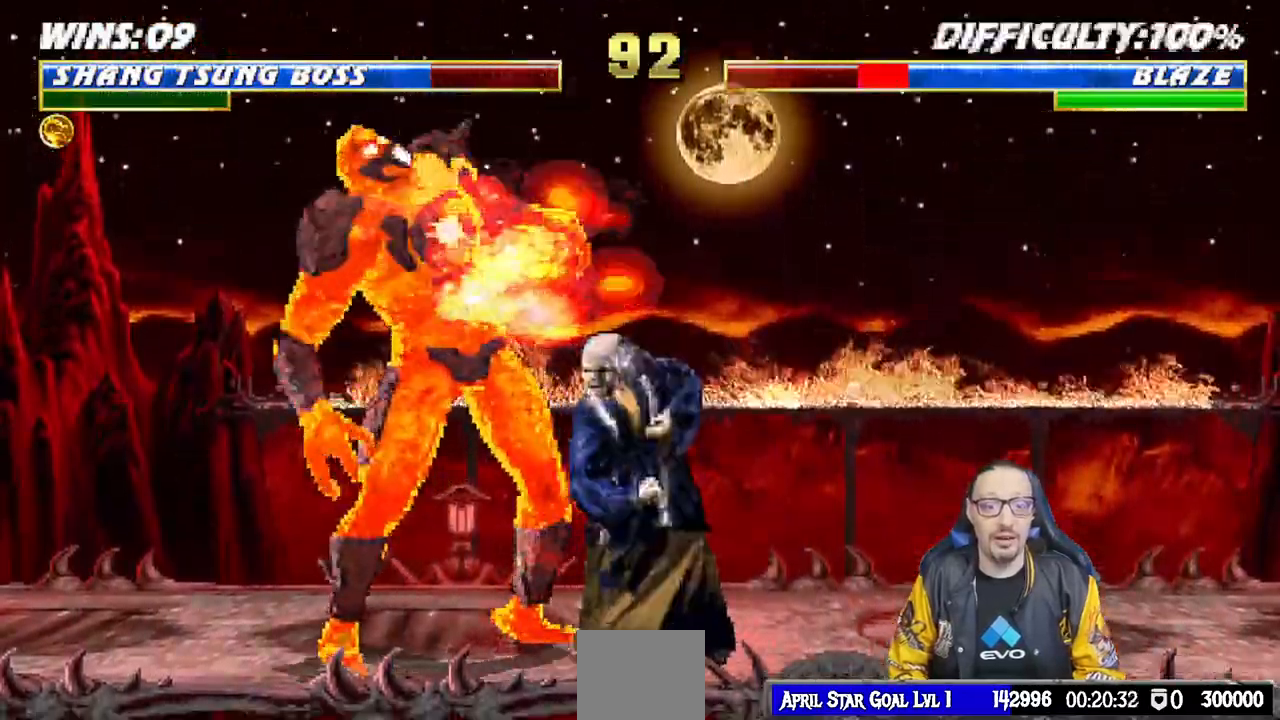
{"dt_ms": 1000, "buttons": ["L1"], "left_stick": "center", "right_stick": "up"}
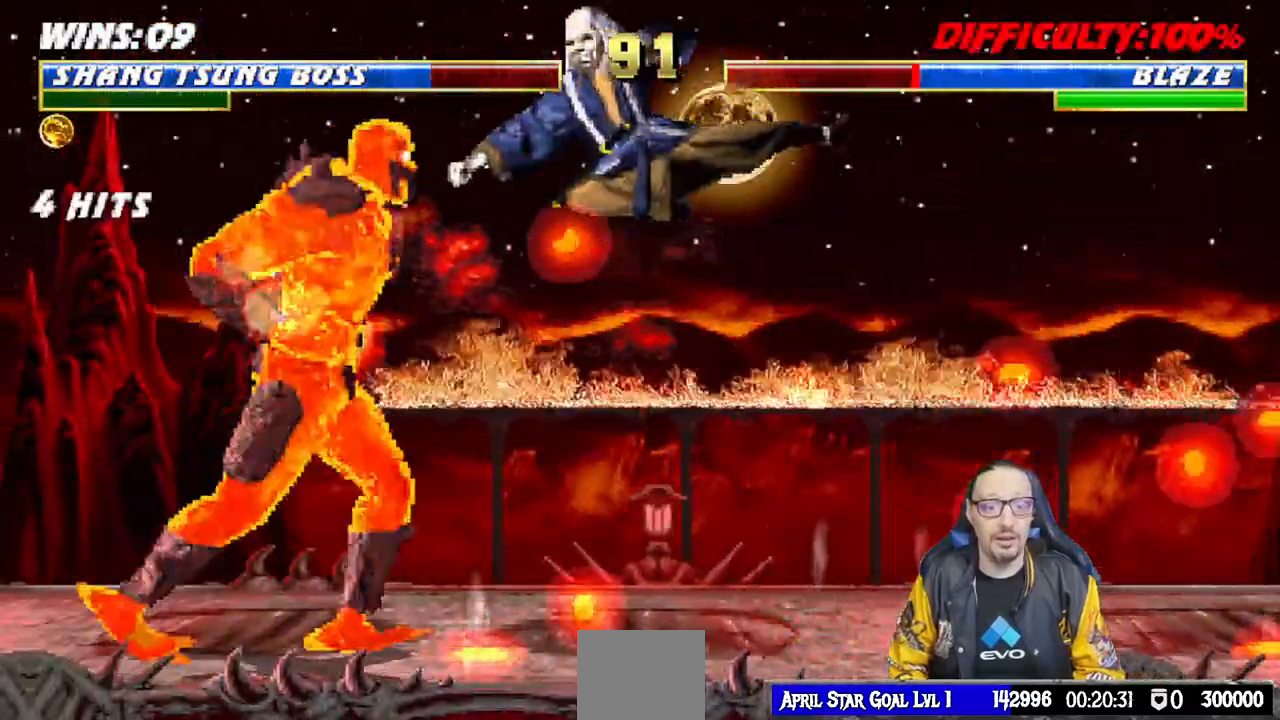
{"dt_ms": 500, "buttons": ["R1", "DPAD_DOWN", "DPAD_RIGHT"], "left_stick": "center", "right_stick": "center"}
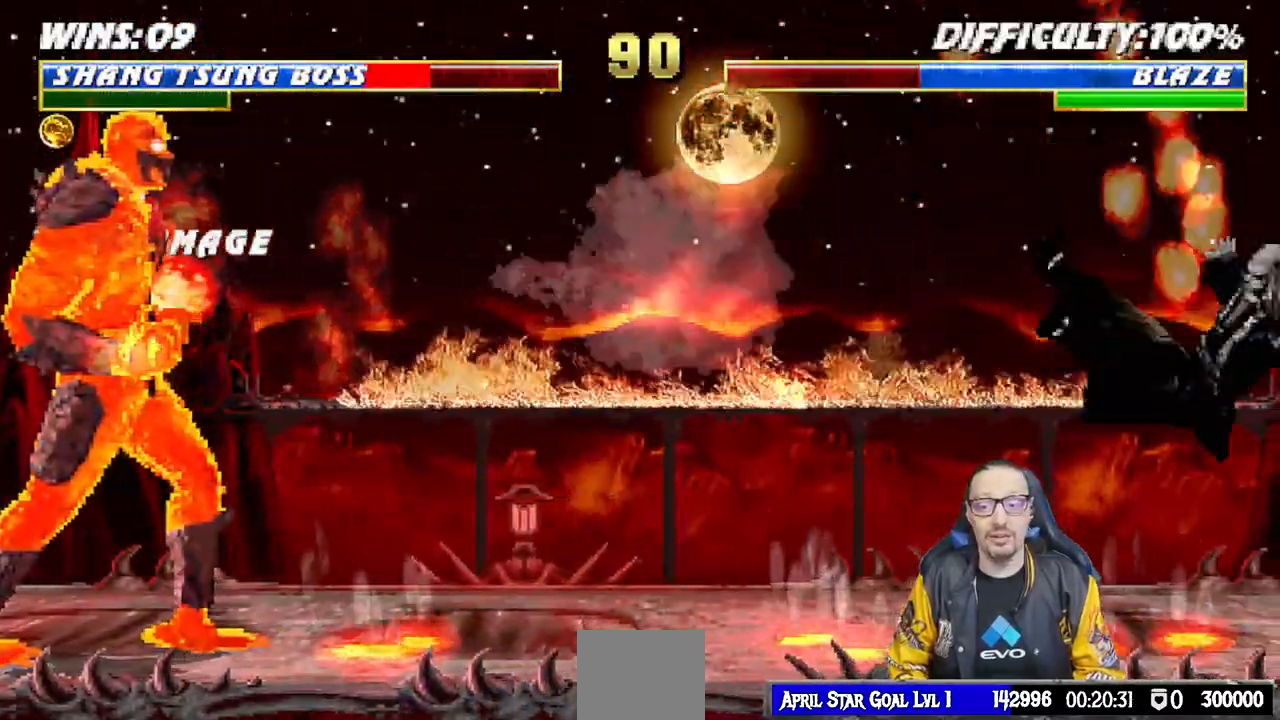
{"dt_ms": 500, "buttons": ["L1", "DPAD_UP", "DPAD_LEFT"], "left_stick": "center", "right_stick": "center"}
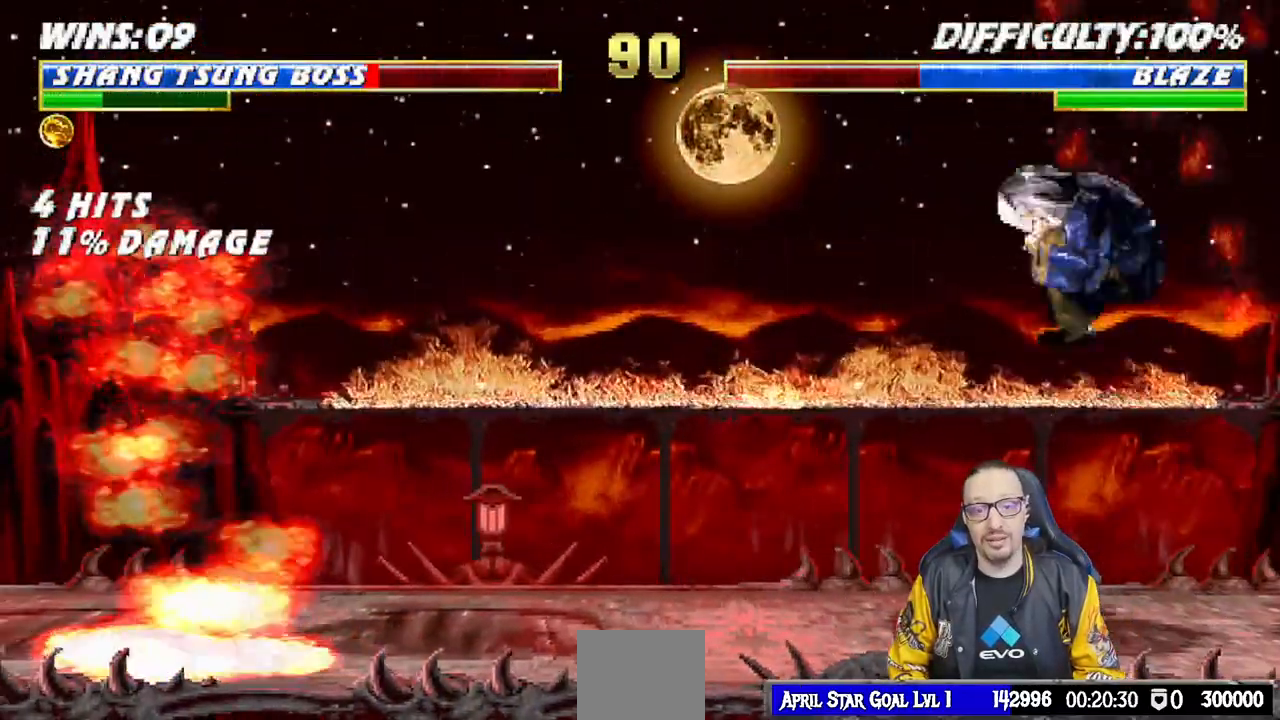
{"dt_ms": 500, "buttons": ["SQUARE", "L1", "DPAD_RIGHT"], "left_stick": "center", "right_stick": "center", "events": [[217, "DPAD_UP", "up"], [233, "DPAD_LEFT", "up"], [267, "L1", "up"], [267, "SQUARE", "down"], [317, "L1", "down"], [333, "DPAD_RIGHT", "down"], [367, "SQUARE", "up"], [467, "SQUARE", "down"]]}
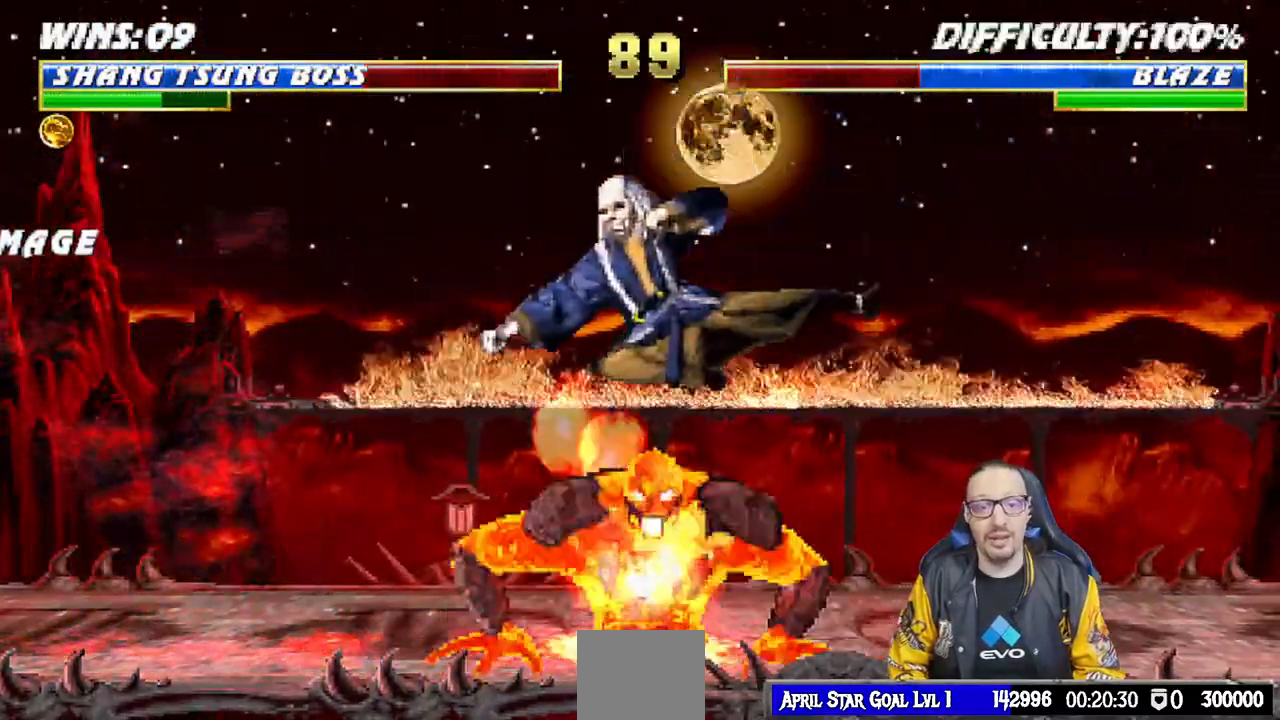
{"dt_ms": 500, "buttons": ["L1", "DPAD_RIGHT"], "left_stick": "center", "right_stick": "center", "events": [[33, "SQUARE", "up"], [133, "SQUARE", "down"], [183, "SQUARE", "up"], [267, "SQUARE", "down"], [367, "CROSS", "down"], [367, "SQUARE", "up"], [467, "CROSS", "up"]]}
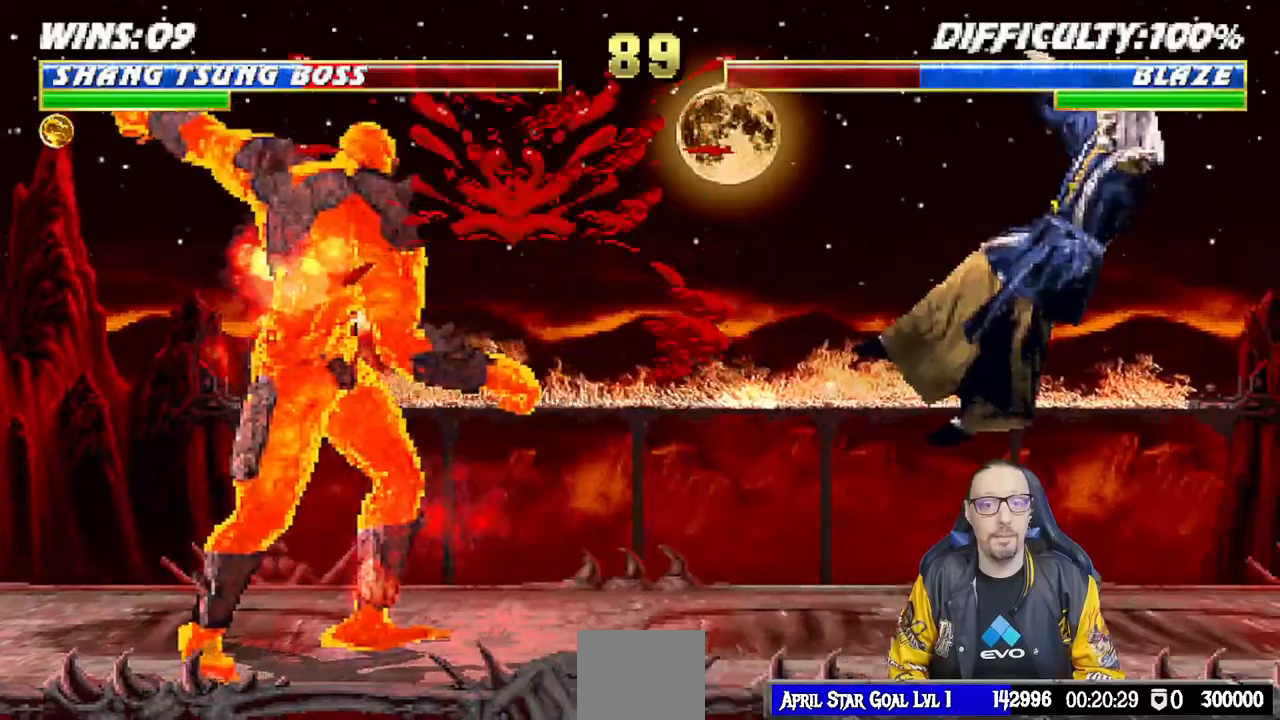
{"dt_ms": 500, "buttons": [], "left_stick": "center", "right_stick": "center"}
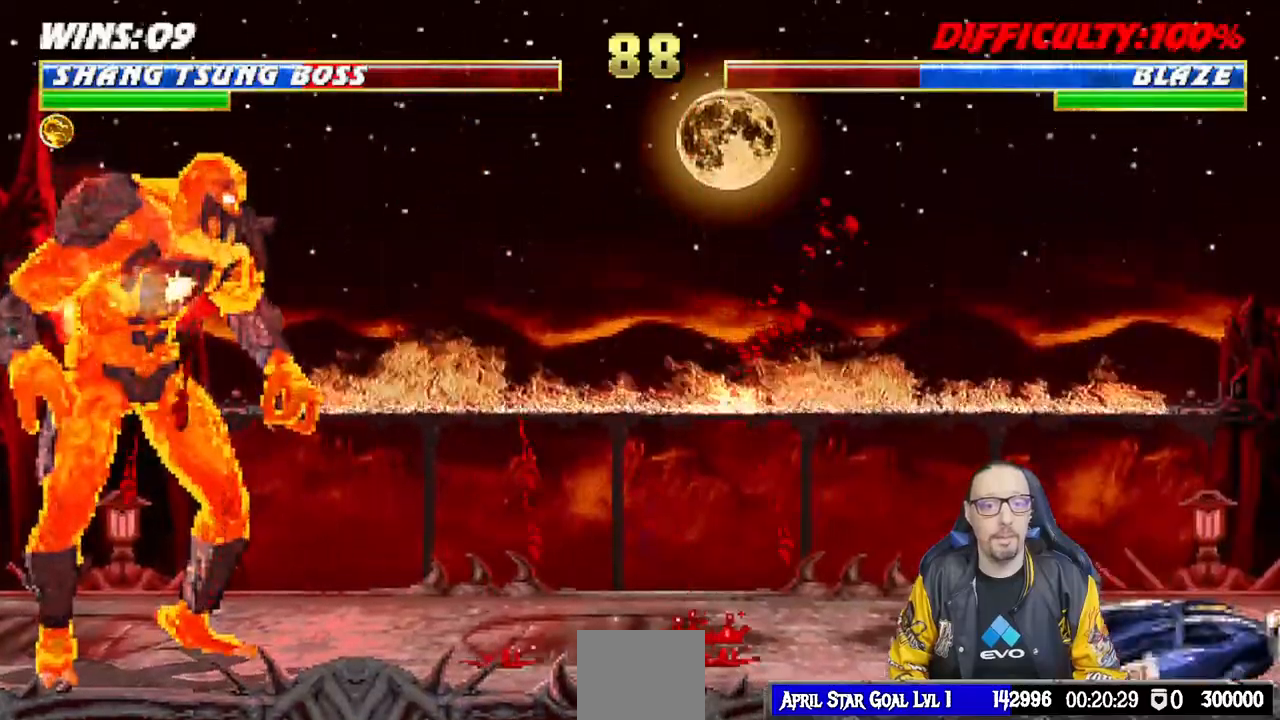
{"dt_ms": 500, "buttons": ["L1", "DPAD_UP", "DPAD_LEFT"], "left_stick": "center", "right_stick": "center", "events": [[150, "L1", "down"], [167, "DPAD_LEFT", "down"], [183, "DPAD_UP", "down"]]}